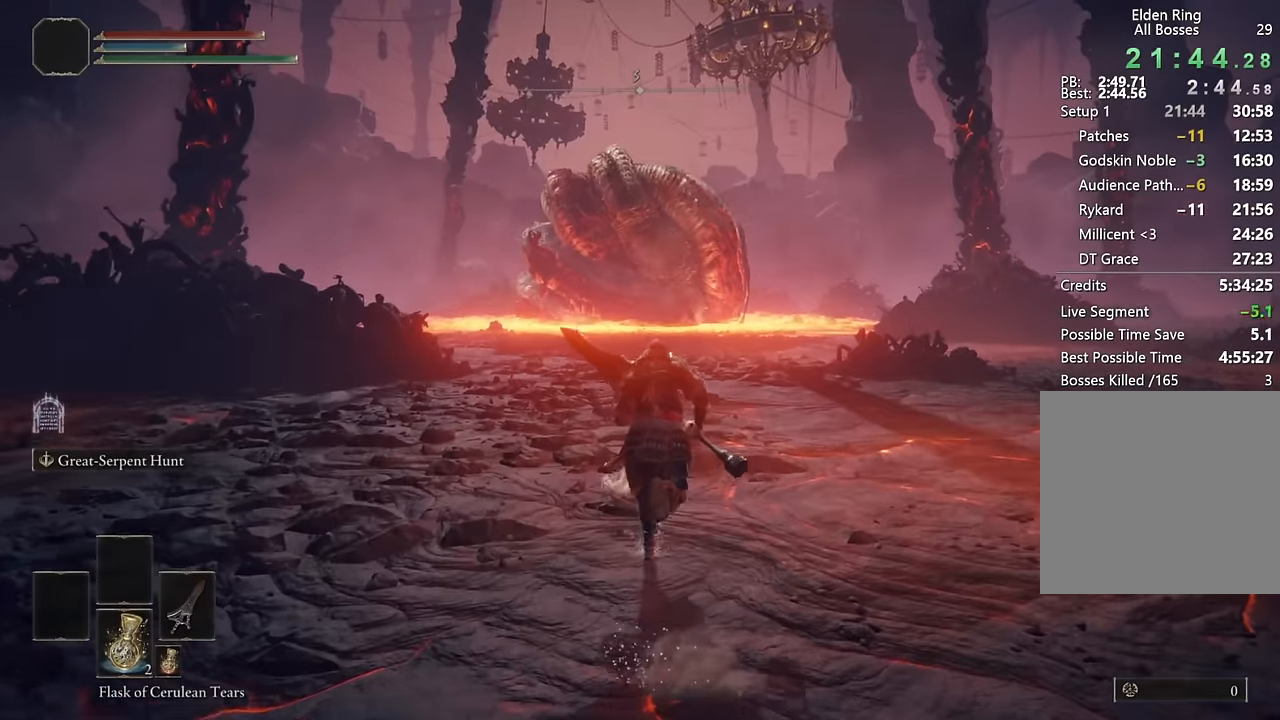
Gameplay with a controller (PlayStation layout); each line is a JSON object with the inputs held at the frame after it. "events" lists button and stick changes between this image and that frame as [ms after this image, input, new state], when the widget could be followed in between. Not read: R1 left_stick.
{"buttons": ["CIRCLE"], "right_stick": "center", "events": [[17, "right_stick", "down"], [100, "right_stick", "center"]]}
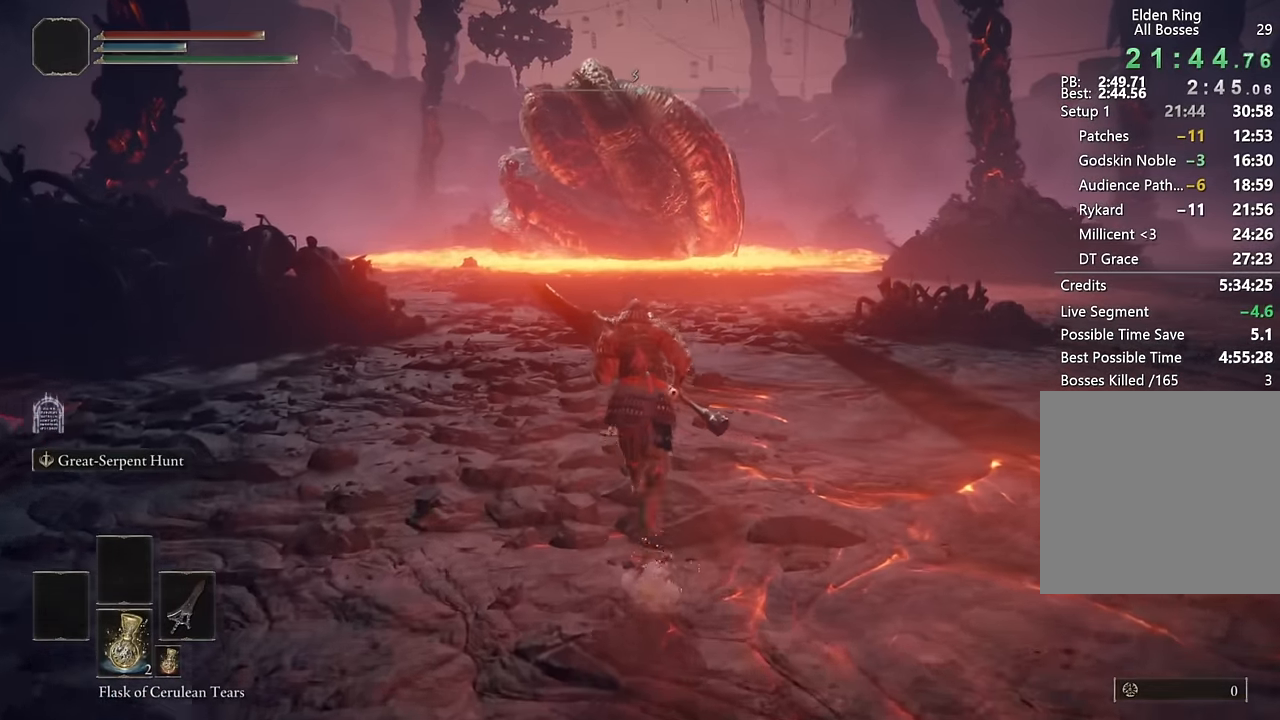
{"buttons": ["CIRCLE"], "right_stick": "center", "events": []}
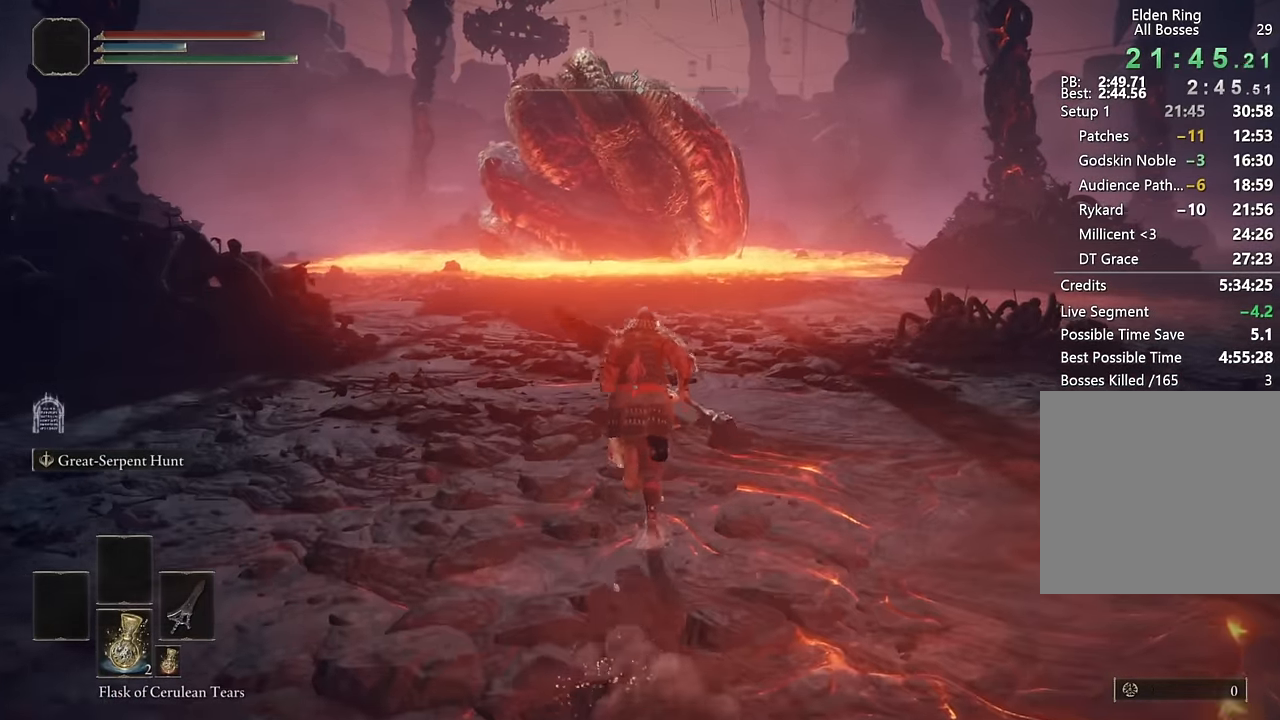
{"buttons": ["CIRCLE"], "right_stick": "center", "events": []}
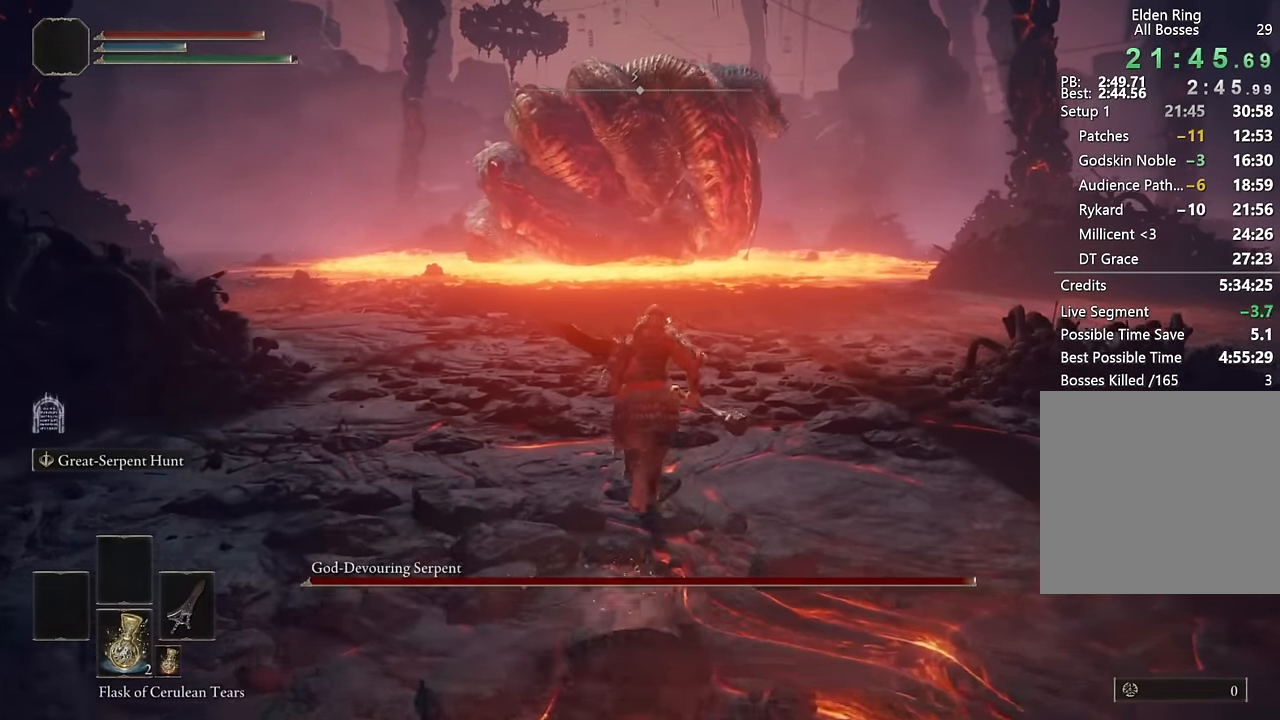
{"buttons": ["CIRCLE"], "right_stick": "center", "events": []}
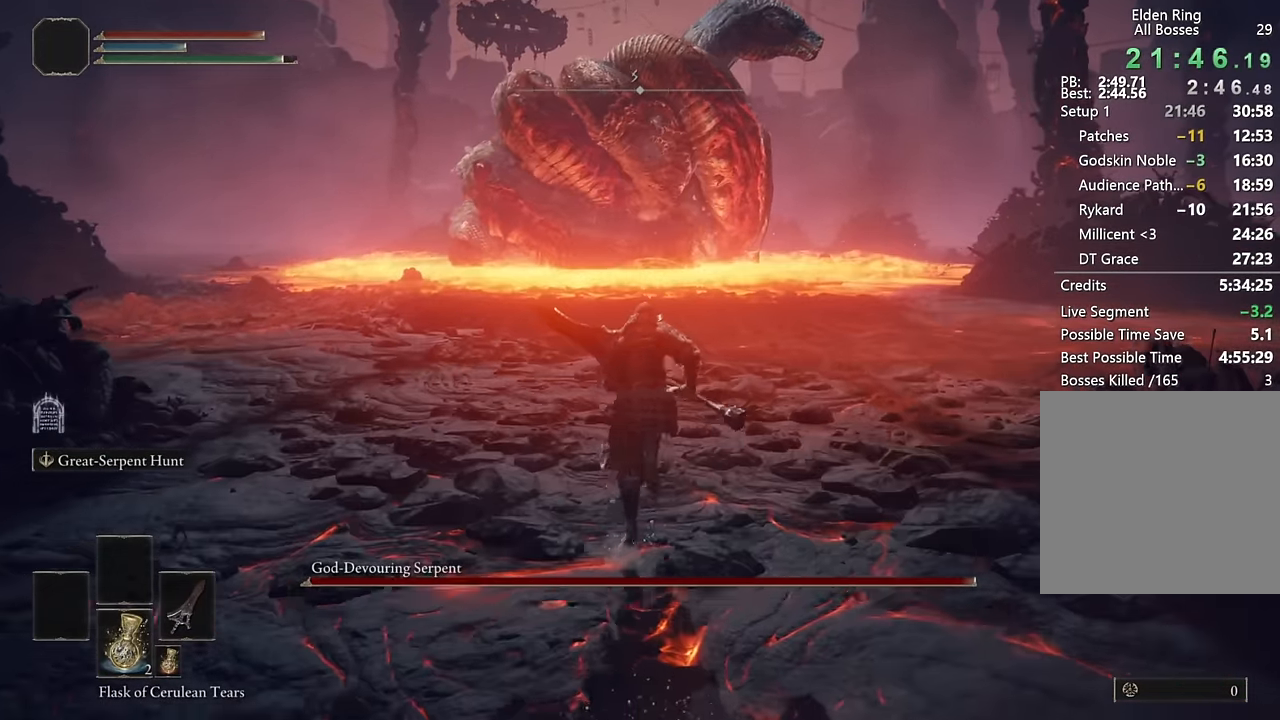
{"buttons": ["CIRCLE", "R2"], "right_stick": "center", "events": [[350, "CROSS", "down"], [467, "CROSS", "up"], [467, "R2", "down"]]}
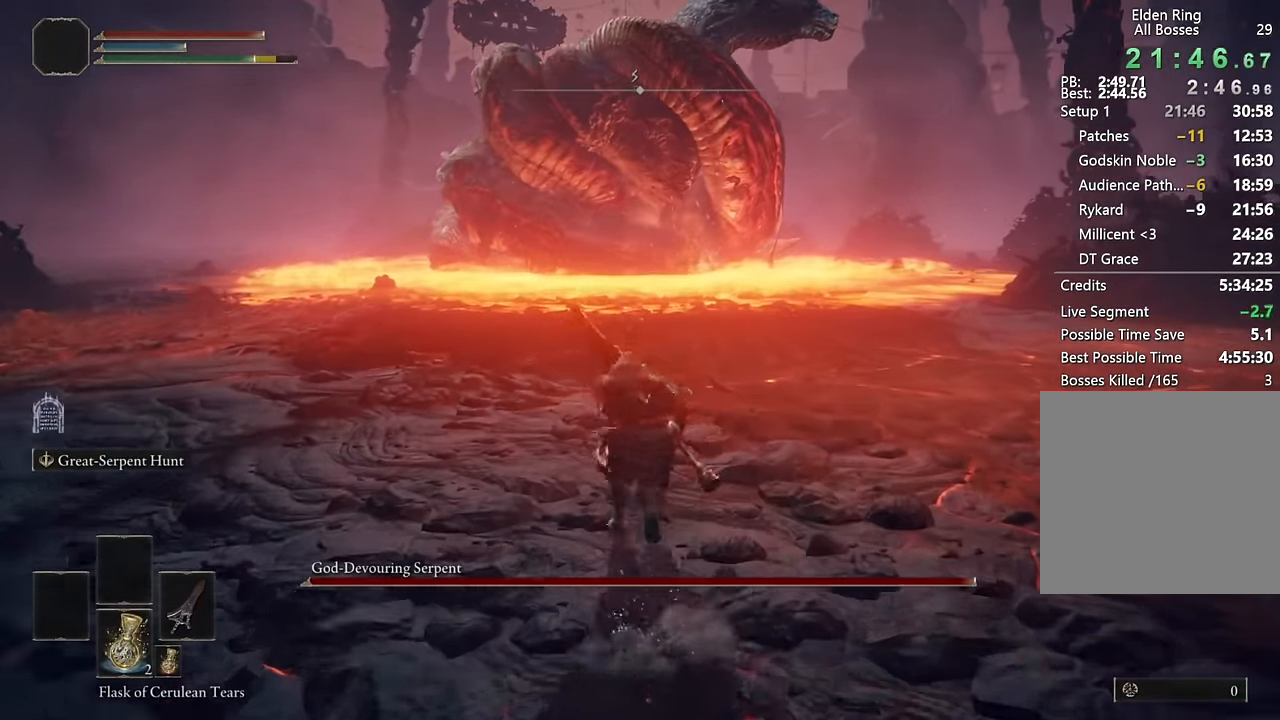
{"buttons": [], "right_stick": "center", "events": [[17, "CIRCLE", "up"], [150, "R2", "up"], [200, "R3", "down"], [350, "R3", "up"]]}
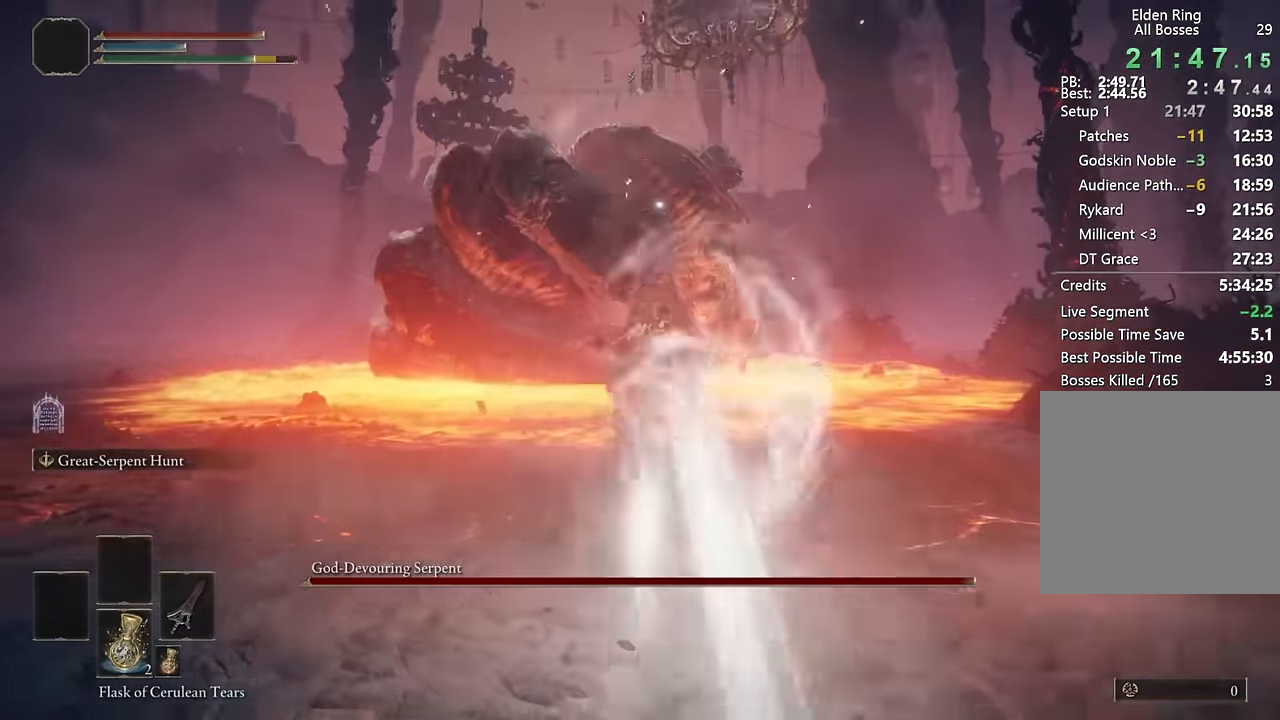
{"buttons": [], "right_stick": "center", "events": []}
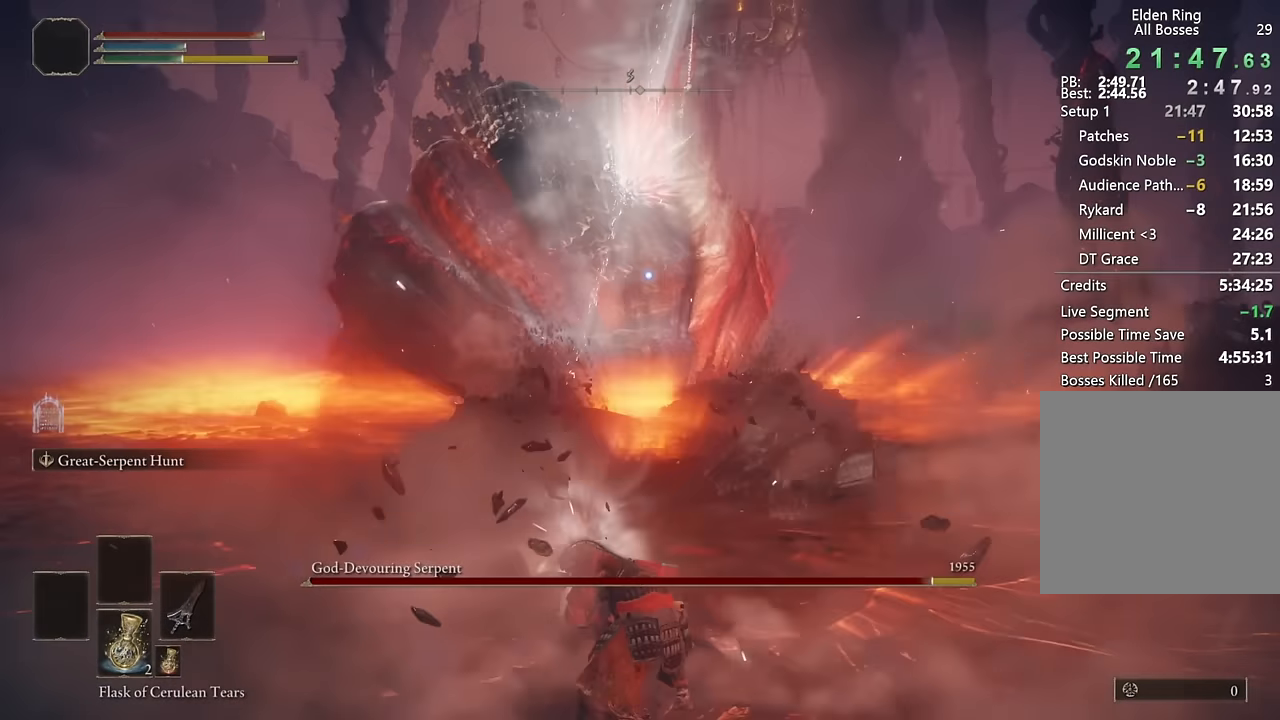
{"buttons": [], "right_stick": "center", "events": []}
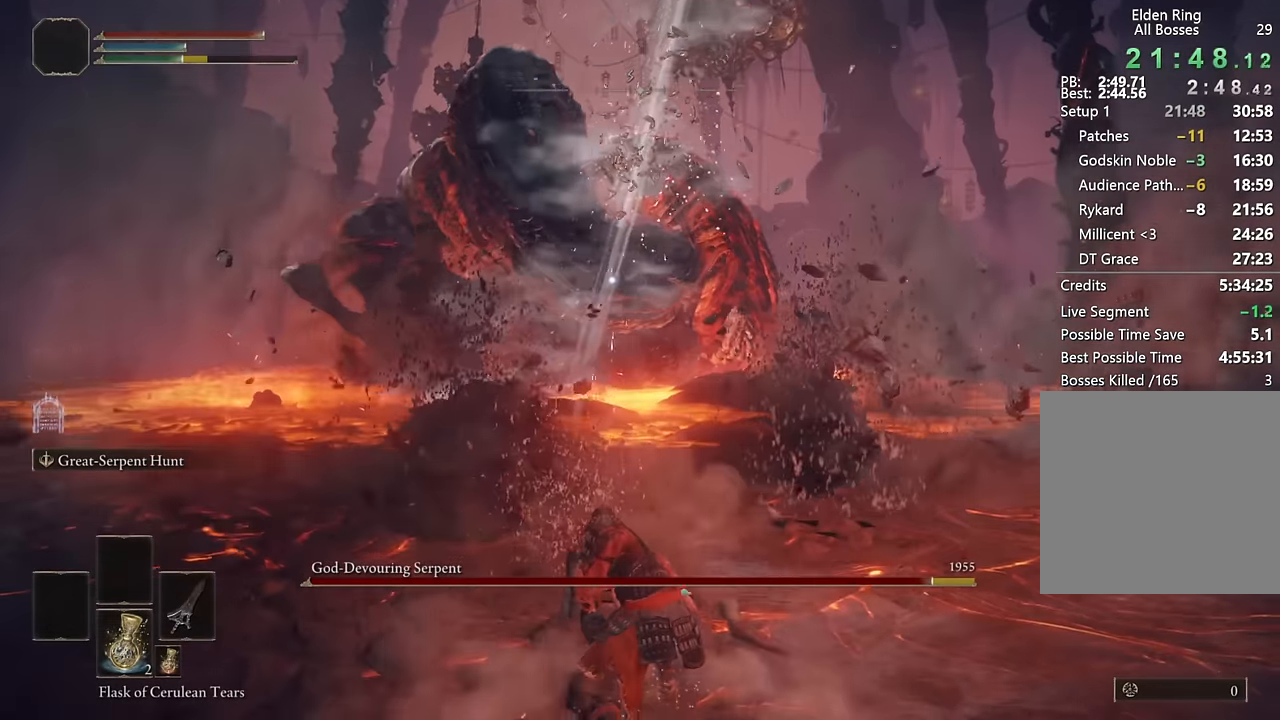
{"buttons": [], "right_stick": "center", "events": []}
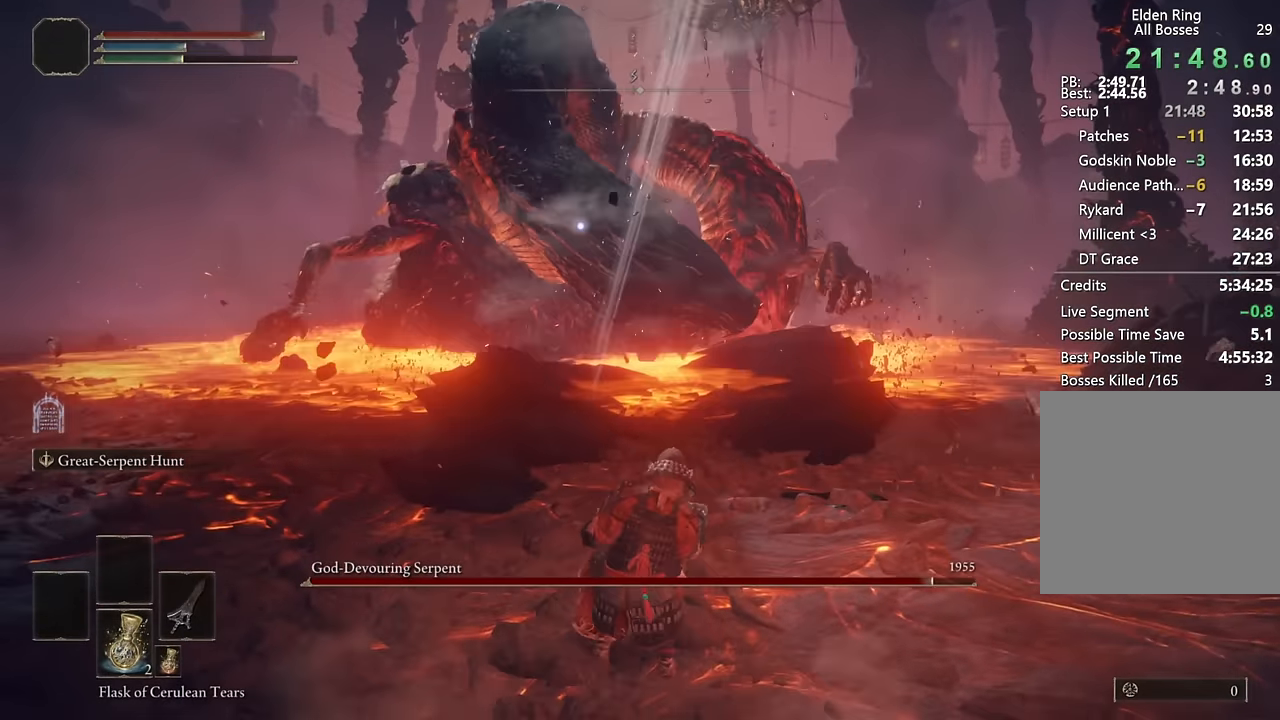
{"buttons": [], "right_stick": "center", "events": []}